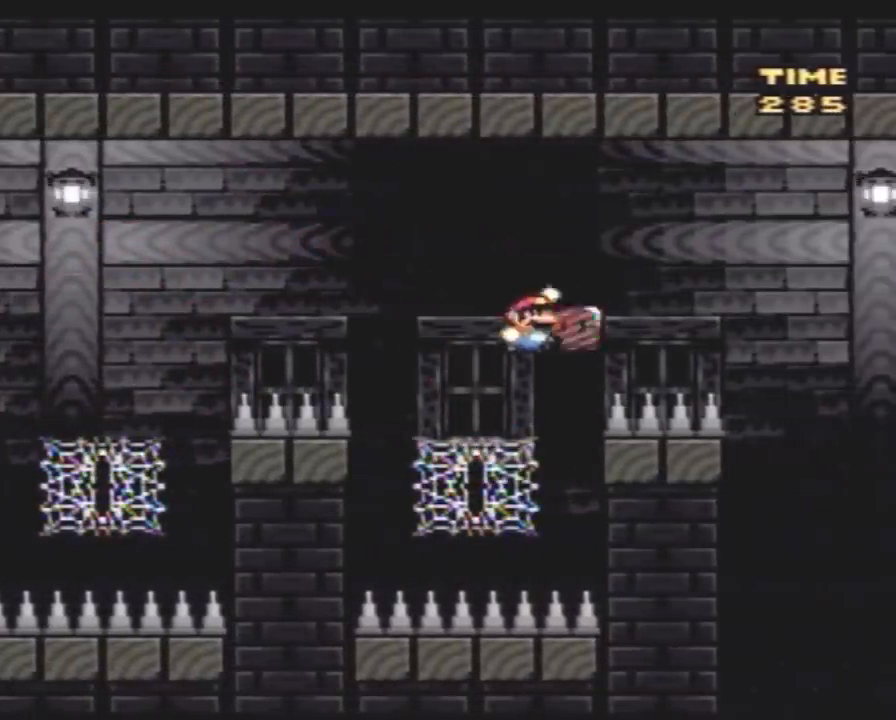
Gameplay with a controller (Nintendo layout); each line is a JSON object with the inputs held at the frame after it. "events" lists button and stick changes between this image and that frame as [ms after this image, input, new state], when the widget could be followed in between. Not read: B L3 R3.
{"buttons": ["Y", "DPAD_RIGHT"], "events": [[200, "DPAD_UP", "up"]]}
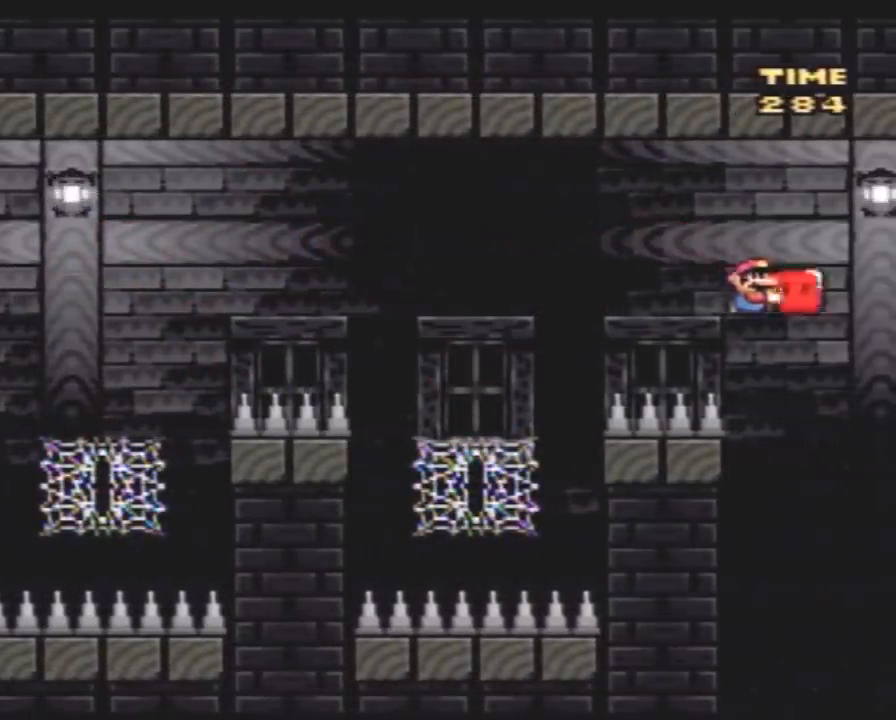
{"buttons": ["Y"], "events": [[350, "DPAD_RIGHT", "up"]]}
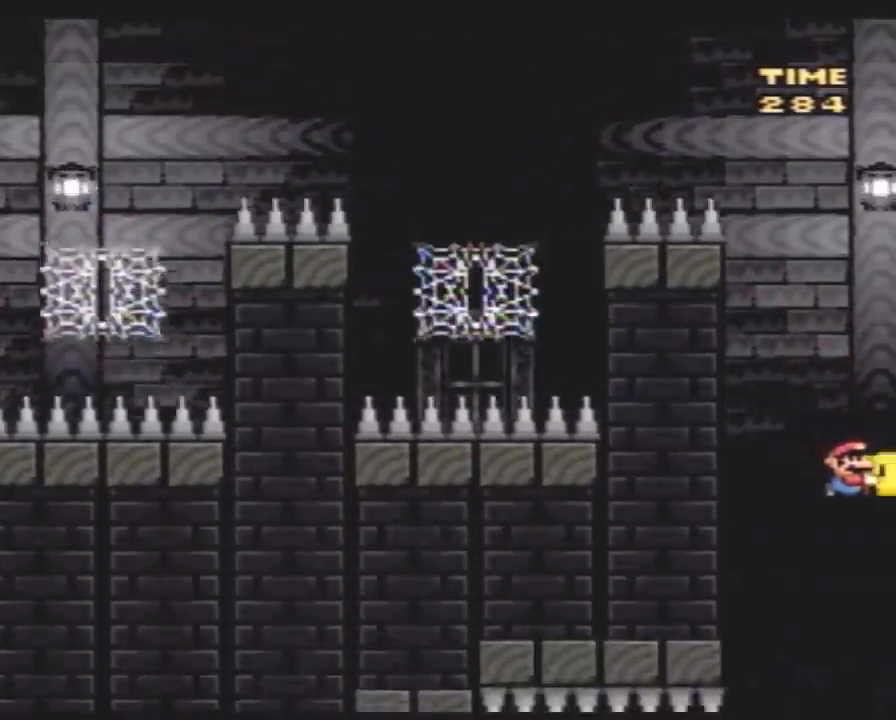
{"buttons": ["Y", "DPAD_RIGHT"], "events": [[117, "DPAD_LEFT", "down"], [367, "Y", "up"], [400, "DPAD_LEFT", "up"], [400, "Y", "down"], [467, "DPAD_RIGHT", "down"]]}
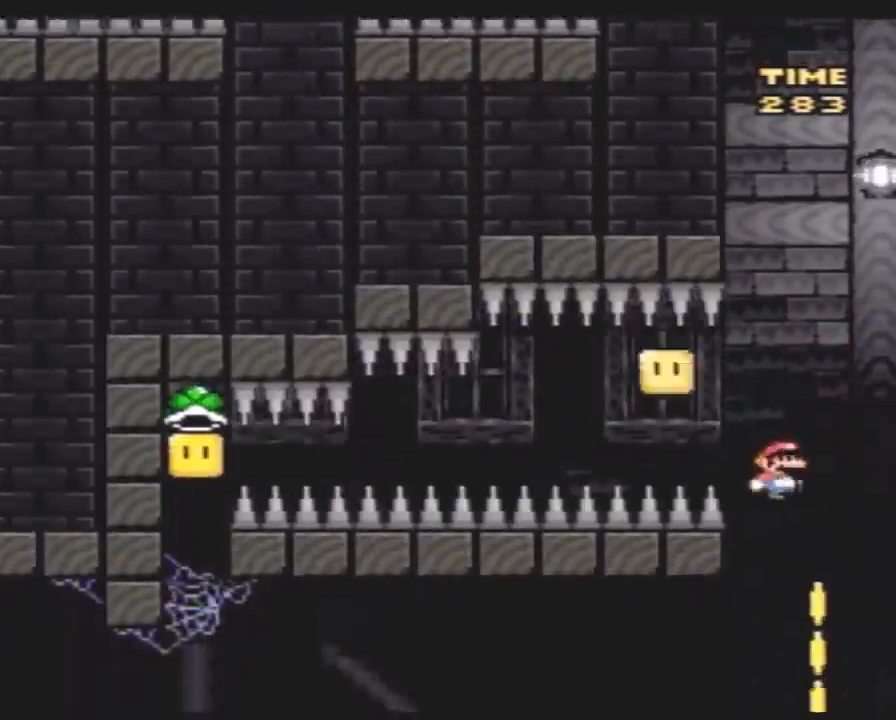
{"buttons": ["Y", "DPAD_UP", "DPAD_LEFT"], "events": [[217, "DPAD_LEFT", "down"], [217, "DPAD_RIGHT", "up"], [250, "DPAD_UP", "down"]]}
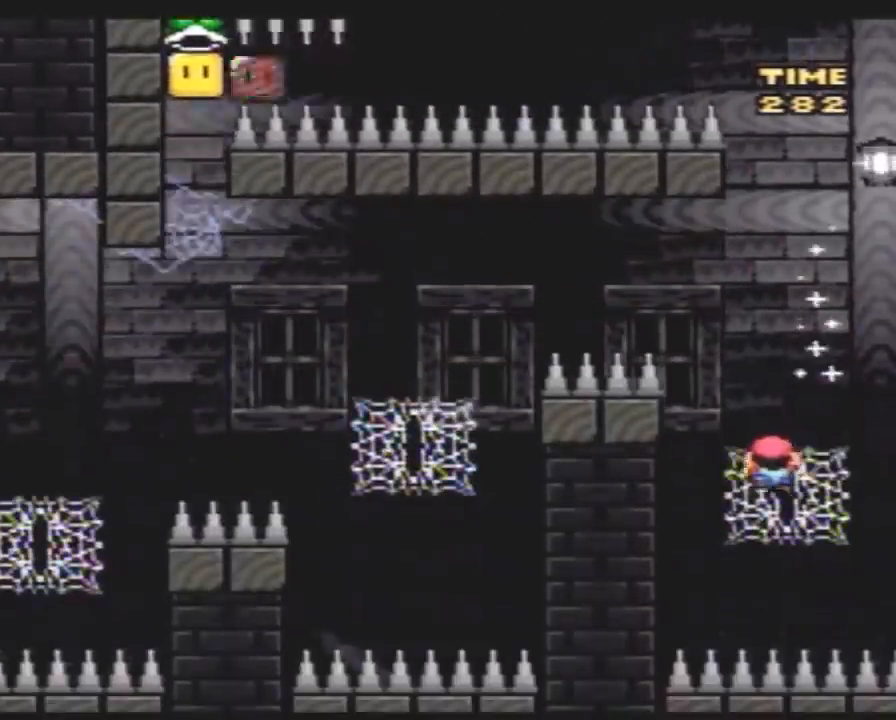
{"buttons": ["Y", "DPAD_UP", "DPAD_LEFT"], "events": [[33, "DPAD_LEFT", "up"], [83, "DPAD_LEFT", "down"]]}
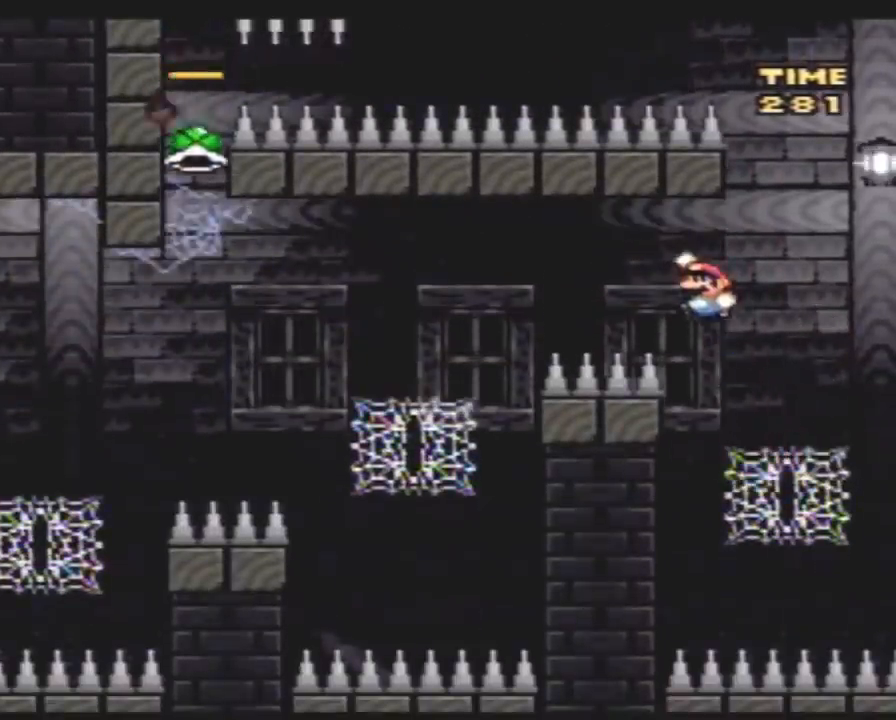
{"buttons": ["Y", "DPAD_UP", "DPAD_LEFT"], "events": []}
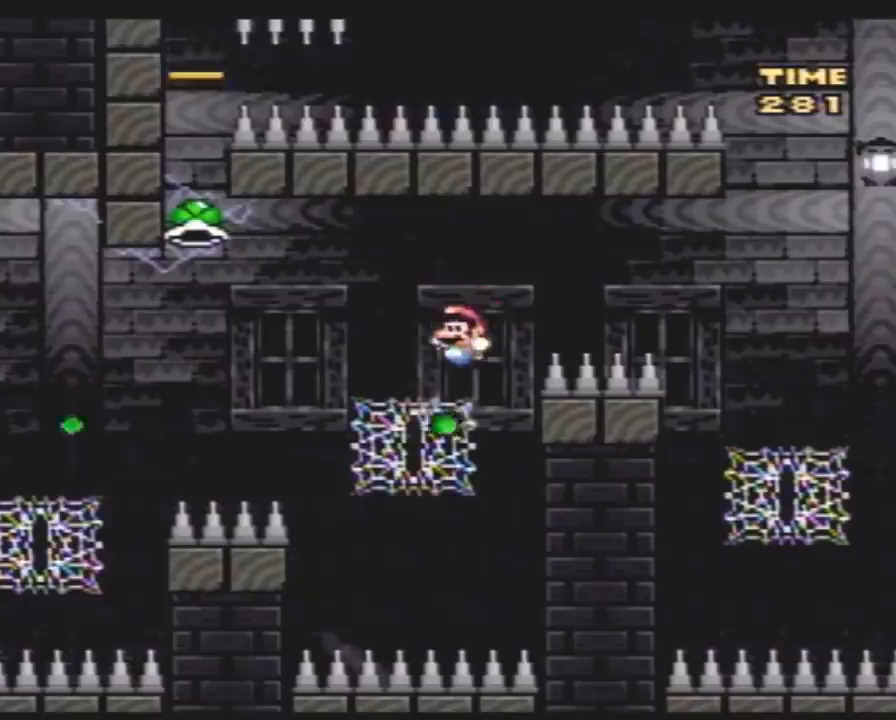
{"buttons": ["Y", "DPAD_LEFT"], "events": [[100, "DPAD_LEFT", "up"], [283, "DPAD_LEFT", "down"], [350, "DPAD_UP", "up"]]}
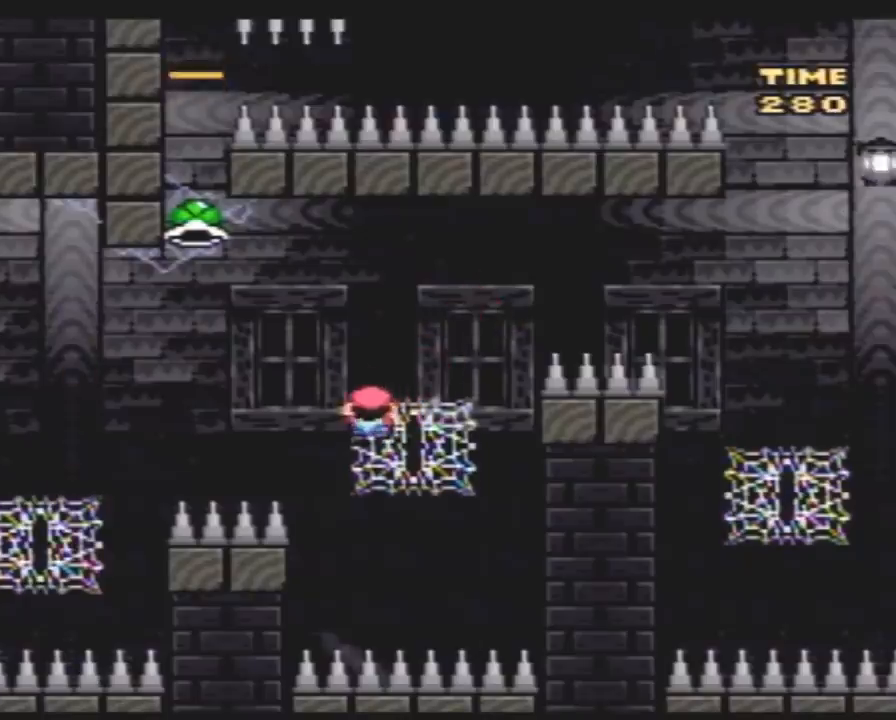
{"buttons": ["DPAD_LEFT"], "events": [[500, "Y", "up"]]}
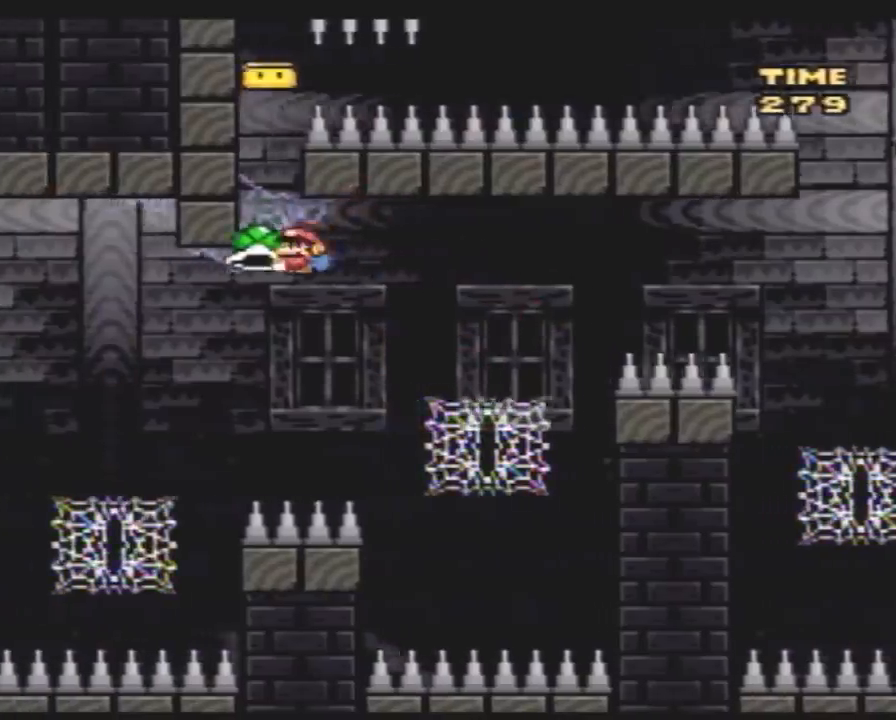
{"buttons": ["Y", "DPAD_LEFT"], "events": [[100, "Y", "down"], [350, "DPAD_UP", "down"], [500, "DPAD_UP", "up"]]}
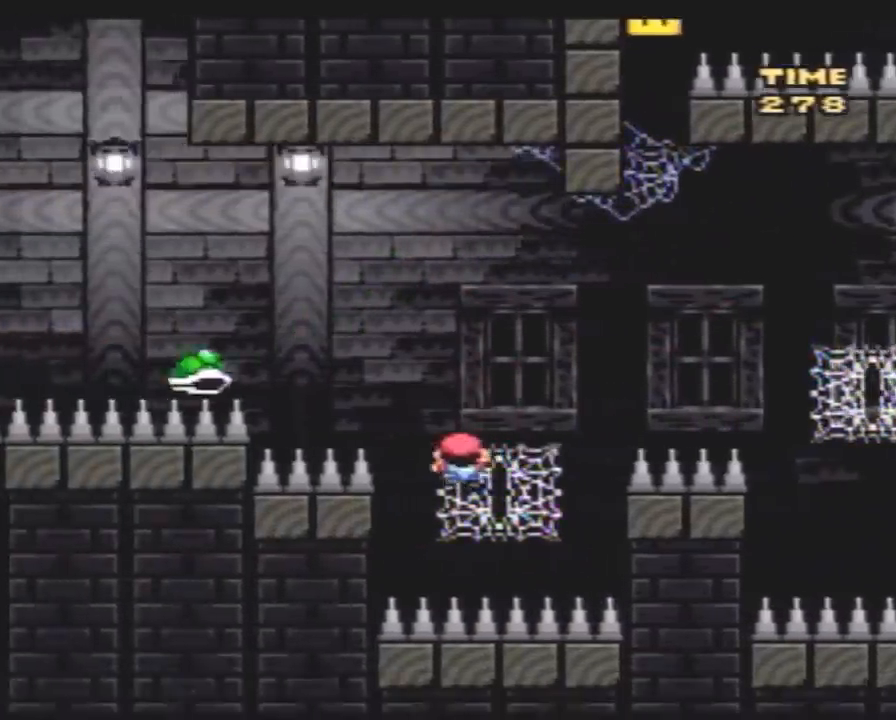
{"buttons": ["Y", "DPAD_LEFT"], "events": []}
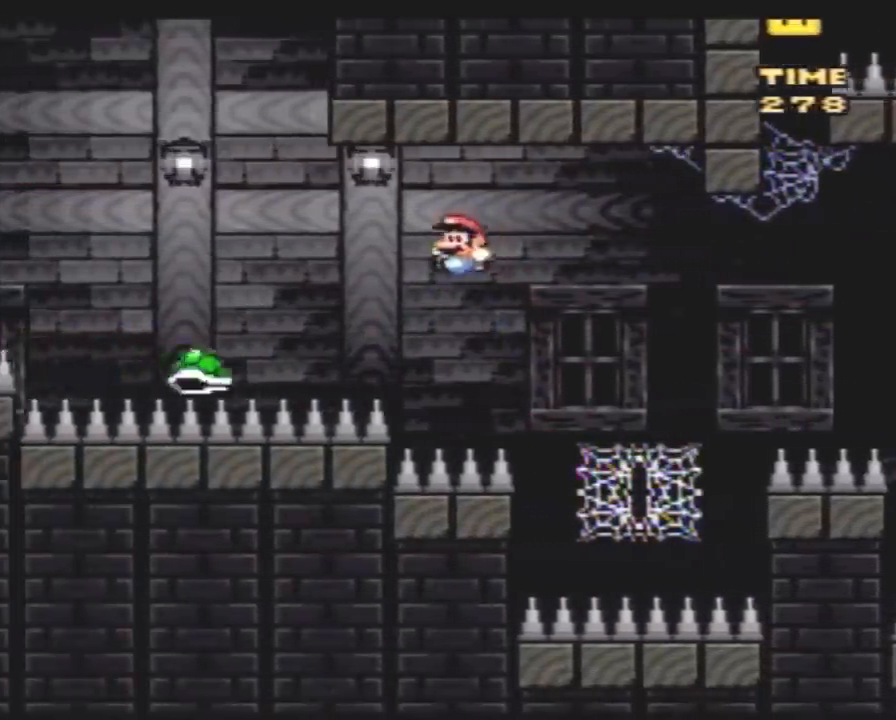
{"buttons": ["Y", "DPAD_LEFT"], "events": []}
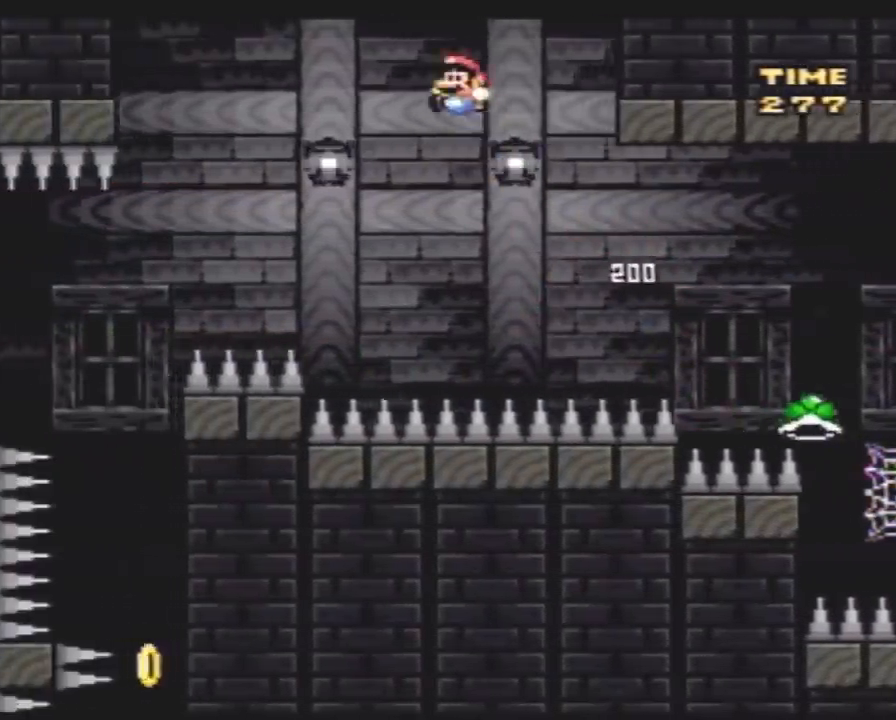
{"buttons": ["Y", "DPAD_LEFT"], "events": []}
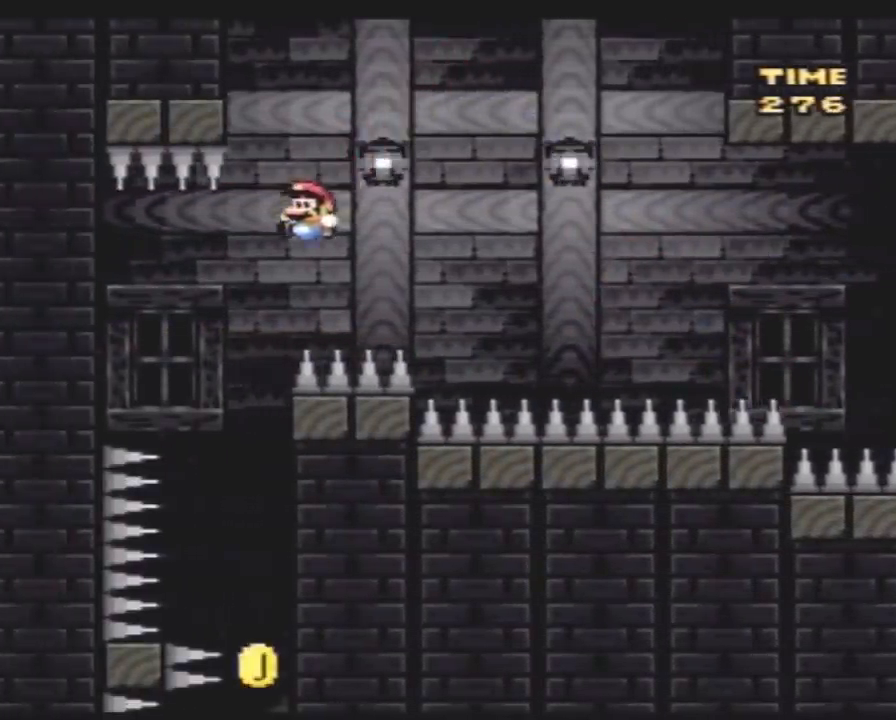
{"buttons": ["Y"], "events": [[50, "DPAD_LEFT", "up"], [50, "DPAD_UP", "down"], [83, "DPAD_RIGHT", "down"], [83, "DPAD_UP", "up"], [450, "DPAD_RIGHT", "up"]]}
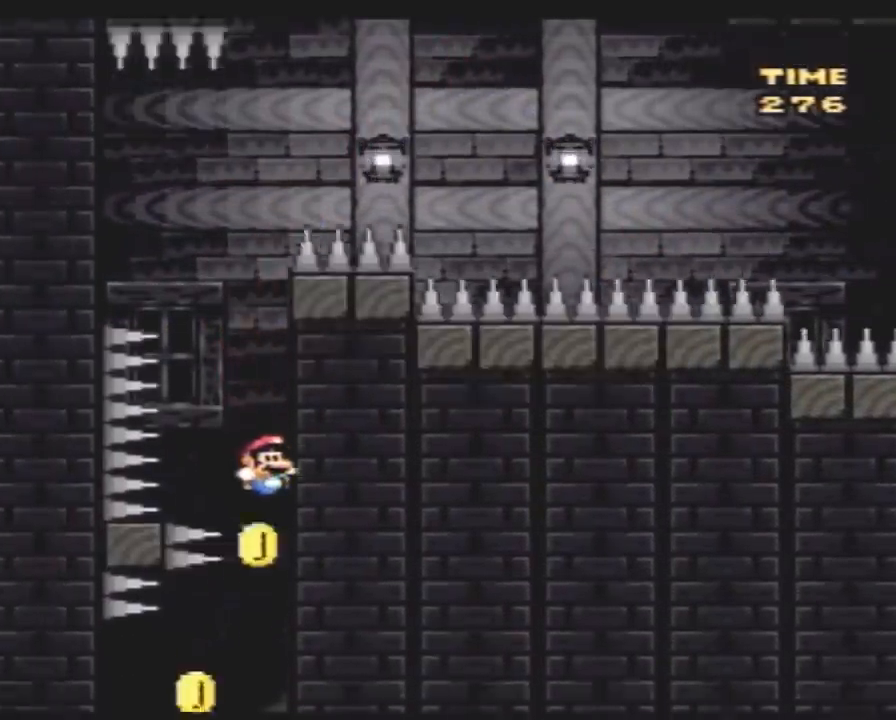
{"buttons": ["Y", "DPAD_LEFT"], "events": [[83, "DPAD_LEFT", "down"]]}
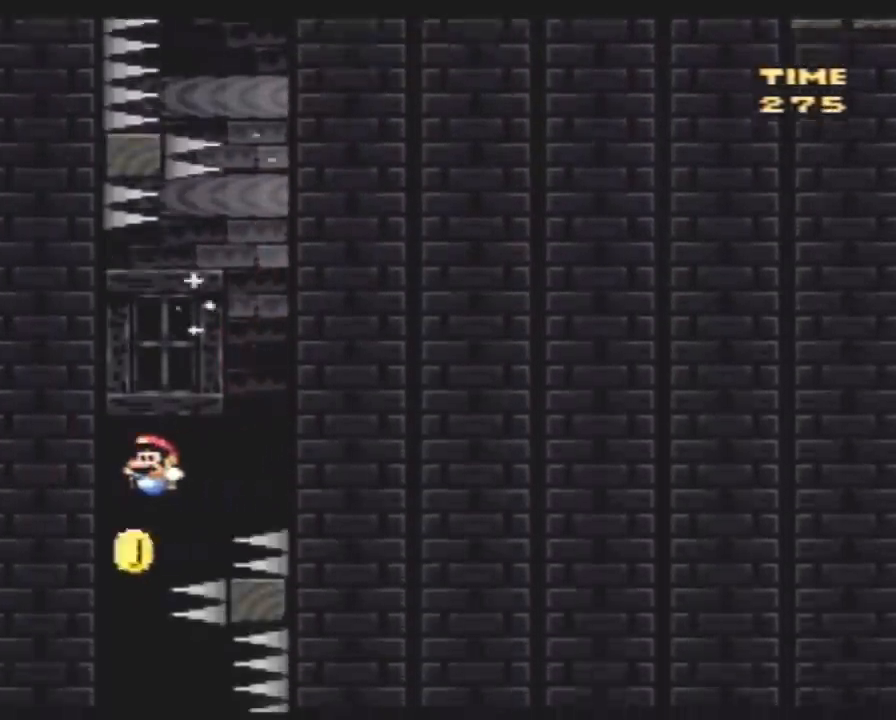
{"buttons": ["Y", "DPAD_RIGHT"], "events": [[133, "DPAD_LEFT", "up"], [233, "DPAD_RIGHT", "down"], [333, "DPAD_RIGHT", "up"], [450, "DPAD_RIGHT", "down"]]}
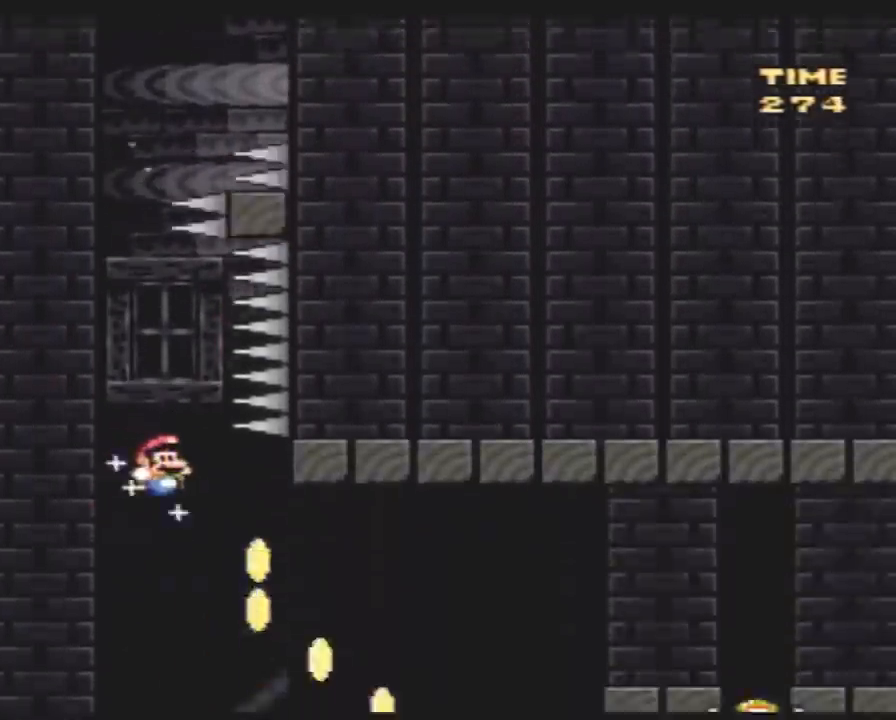
{"buttons": ["Y", "DPAD_UP", "DPAD_RIGHT"], "events": [[383, "DPAD_UP", "down"]]}
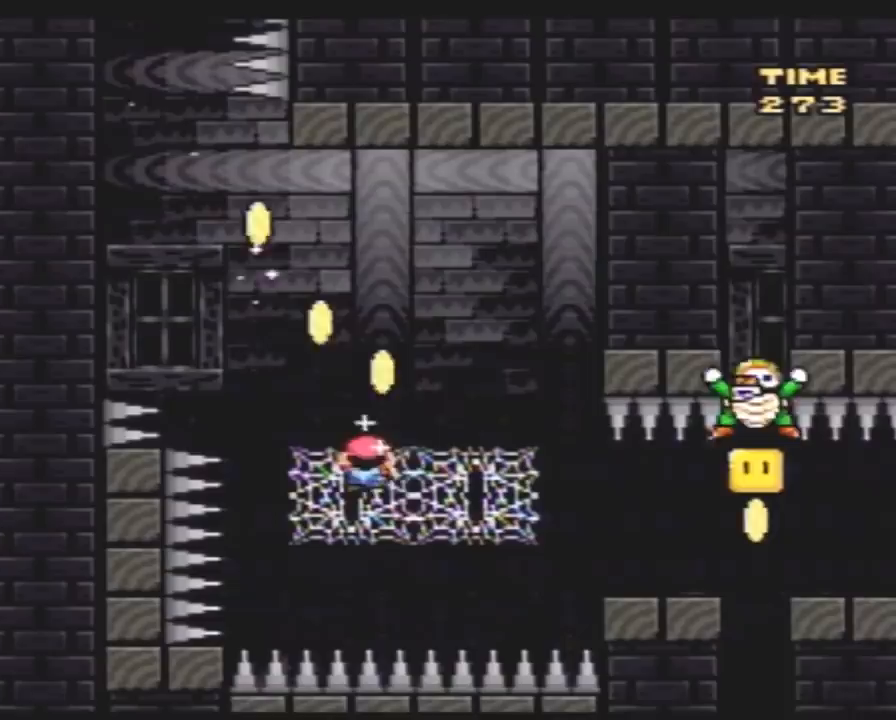
{"buttons": ["Y", "DPAD_RIGHT"], "events": [[167, "DPAD_UP", "up"]]}
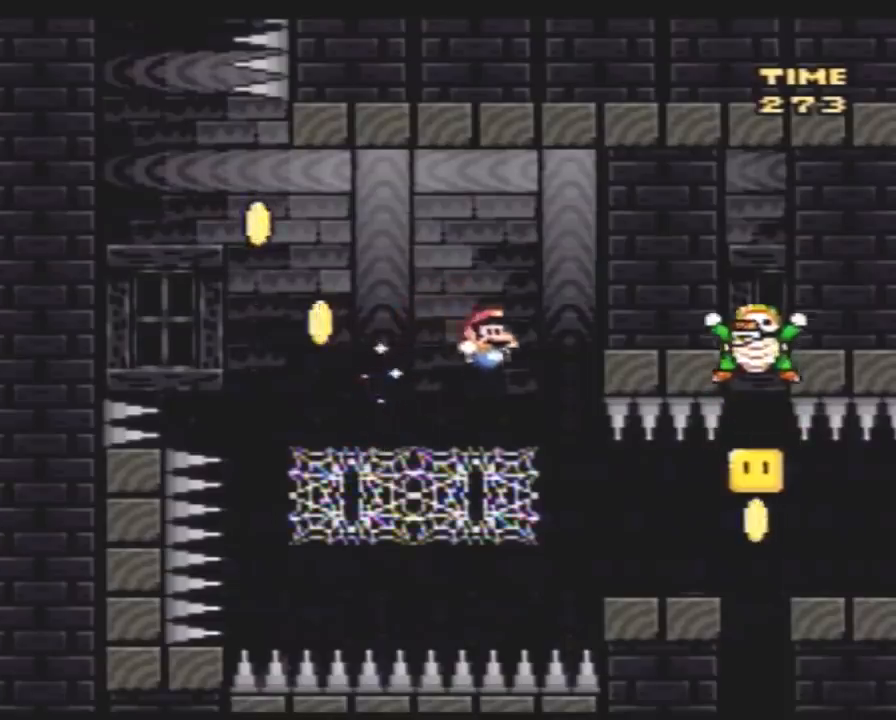
{"buttons": ["Y"], "events": [[233, "DPAD_RIGHT", "up"], [333, "DPAD_LEFT", "down"], [483, "DPAD_LEFT", "up"]]}
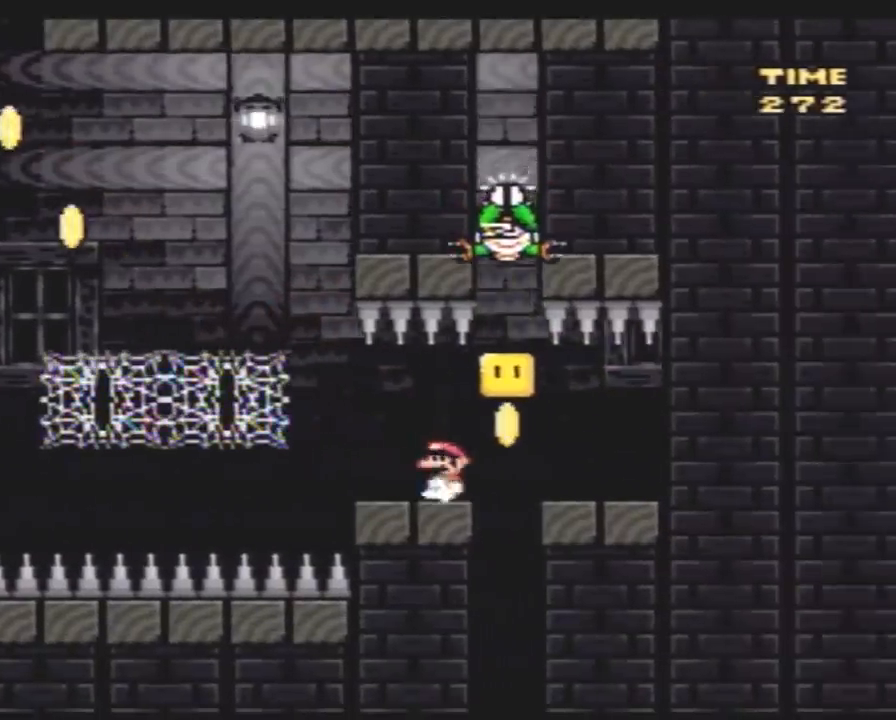
{"buttons": ["Y"], "events": [[50, "DPAD_RIGHT", "down"], [167, "DPAD_RIGHT", "up"]]}
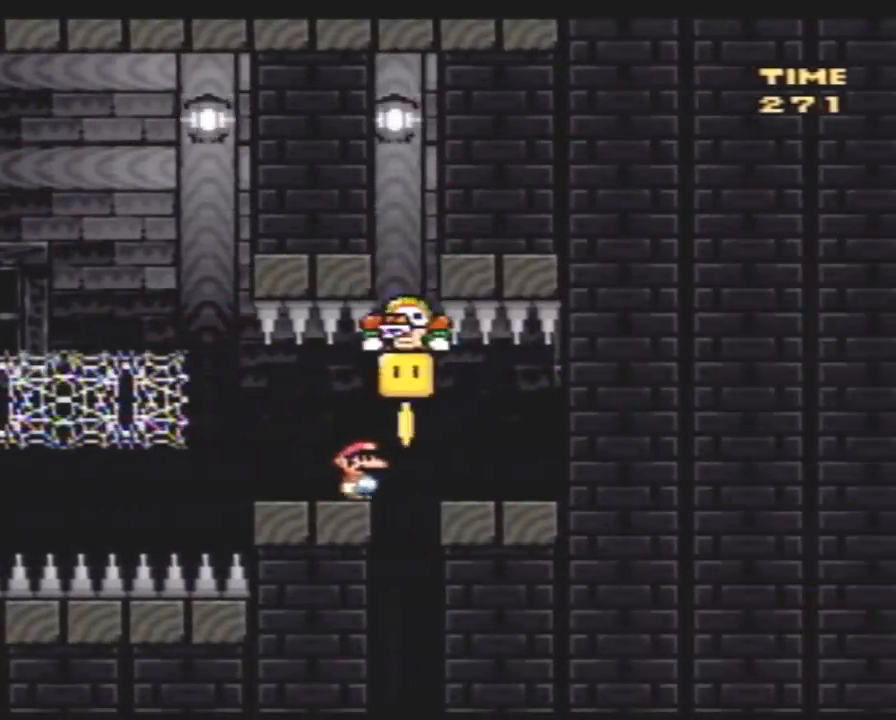
{"buttons": ["Y"], "events": [[417, "DPAD_RIGHT", "down"], [450, "DPAD_RIGHT", "up"]]}
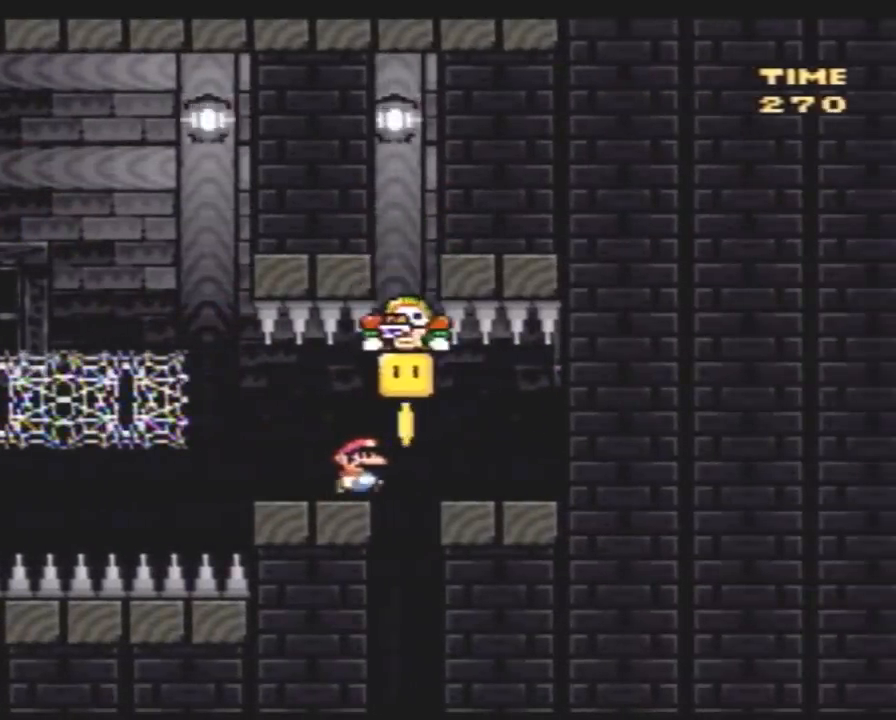
{"buttons": ["Y"], "events": [[333, "DPAD_RIGHT", "down"], [400, "DPAD_RIGHT", "up"]]}
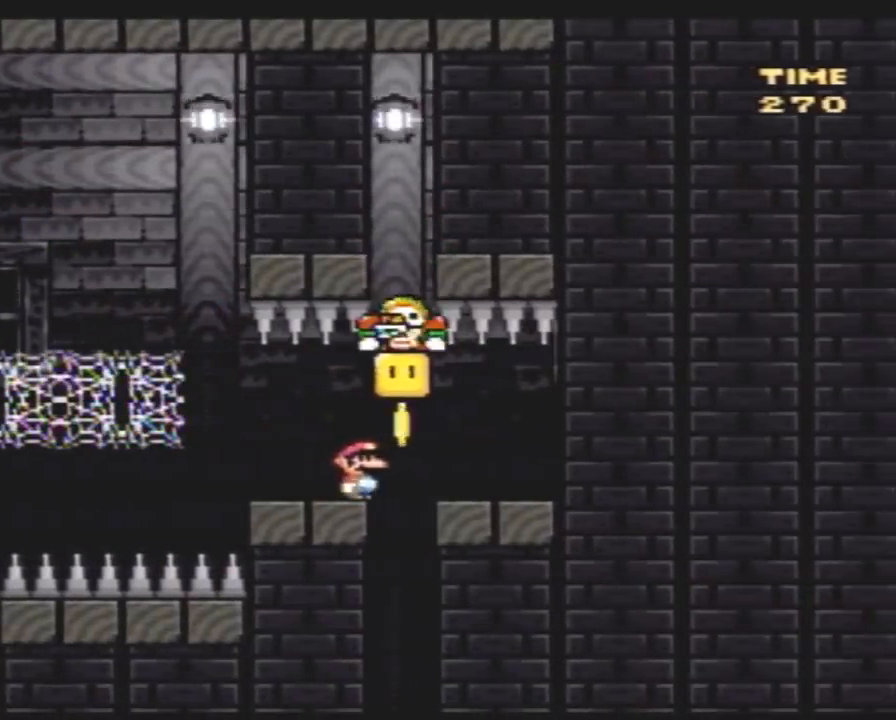
{"buttons": ["Y"], "events": []}
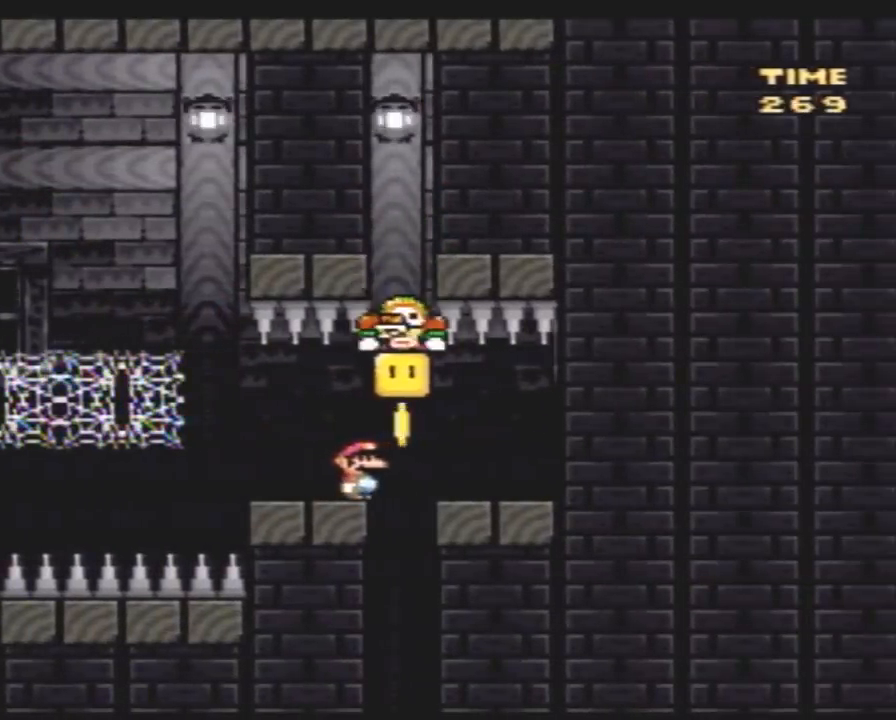
{"buttons": ["Y"], "events": []}
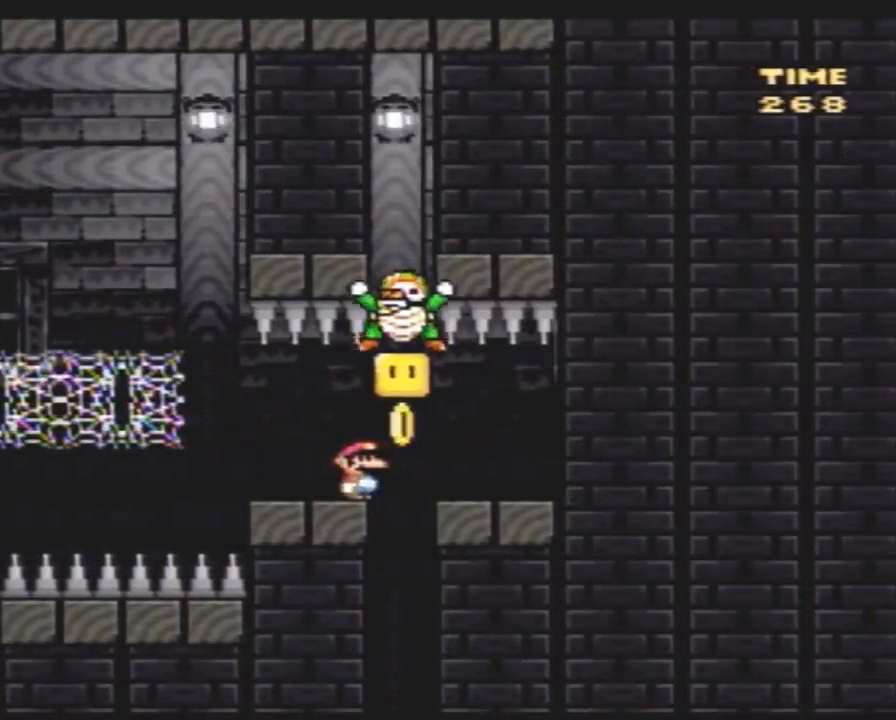
{"buttons": ["Y"], "events": []}
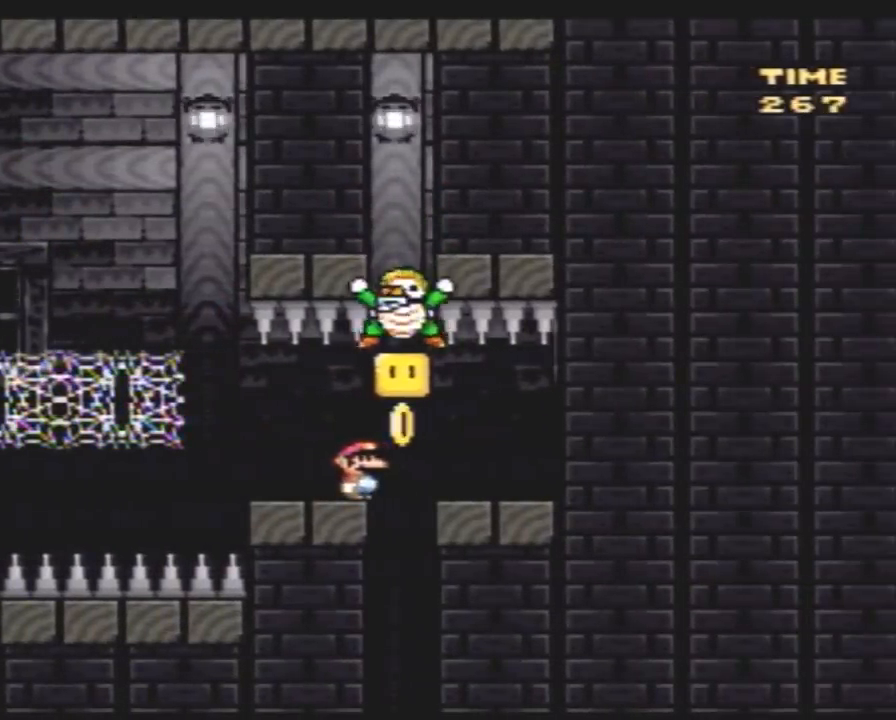
{"buttons": ["Y", "DPAD_RIGHT"], "events": [[150, "DPAD_RIGHT", "down"]]}
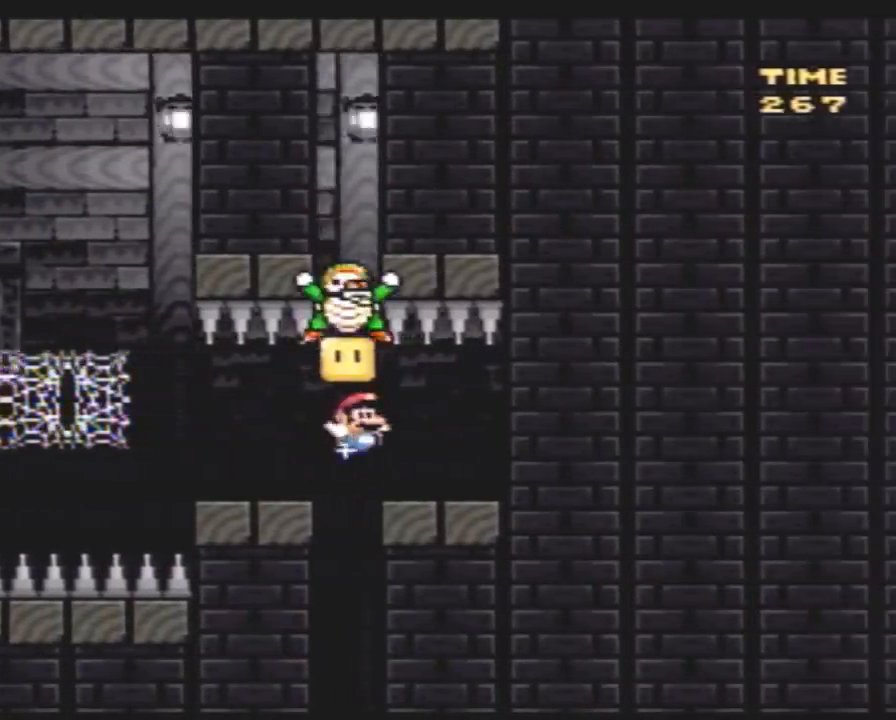
{"buttons": ["Y", "DPAD_LEFT"], "events": [[100, "DPAD_RIGHT", "up"], [117, "DPAD_LEFT", "down"]]}
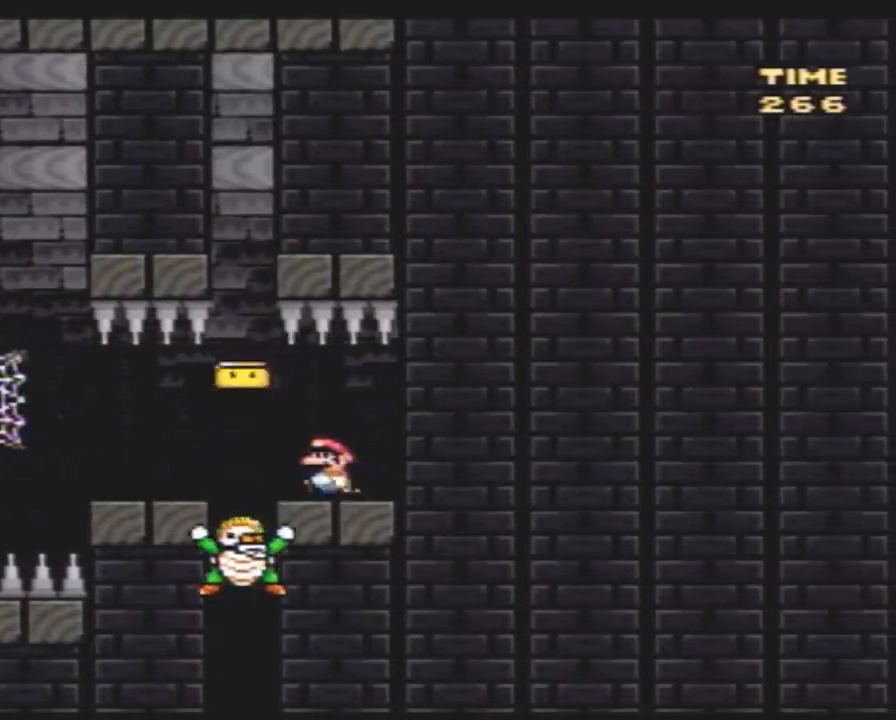
{"buttons": ["Y", "DPAD_RIGHT"], "events": [[100, "DPAD_LEFT", "up"], [100, "DPAD_RIGHT", "down"]]}
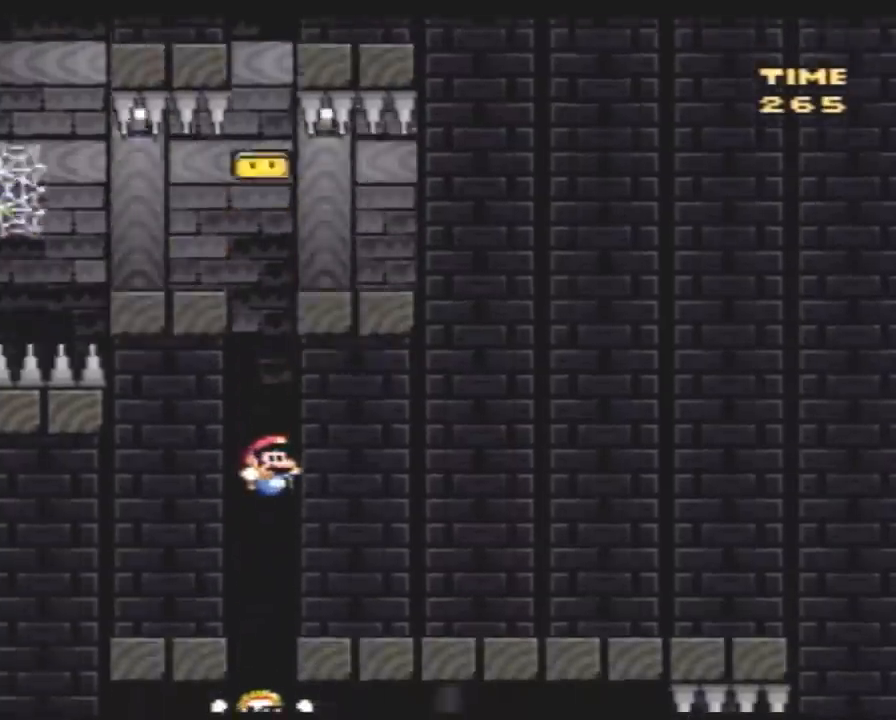
{"buttons": ["Y"], "events": [[50, "DPAD_RIGHT", "up"]]}
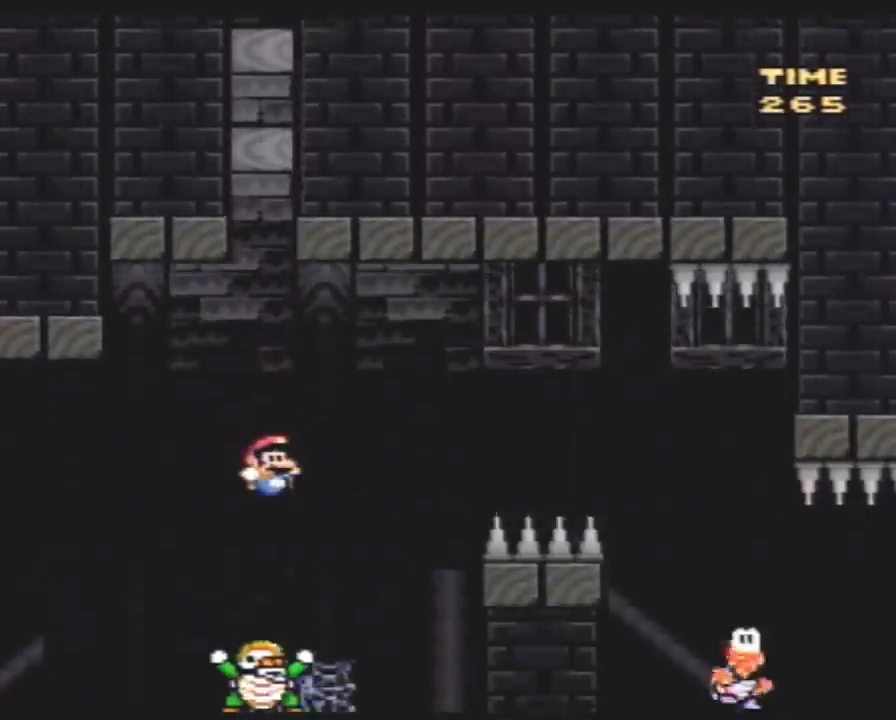
{"buttons": ["Y", "DPAD_RIGHT"], "events": [[50, "DPAD_RIGHT", "down"], [133, "DPAD_RIGHT", "up"], [200, "DPAD_RIGHT", "down"]]}
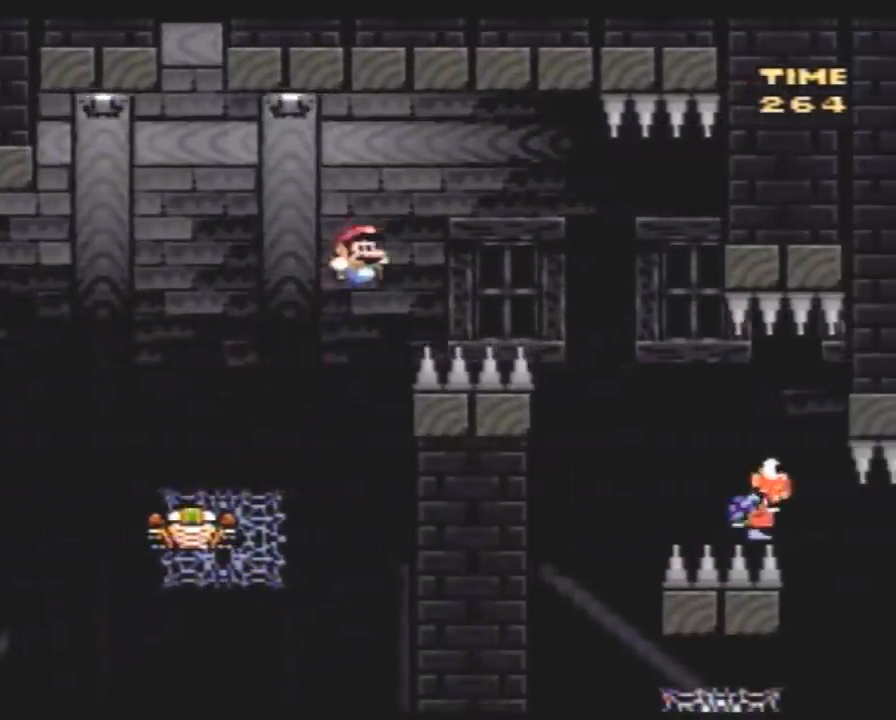
{"buttons": ["Y"], "events": [[483, "DPAD_RIGHT", "up"]]}